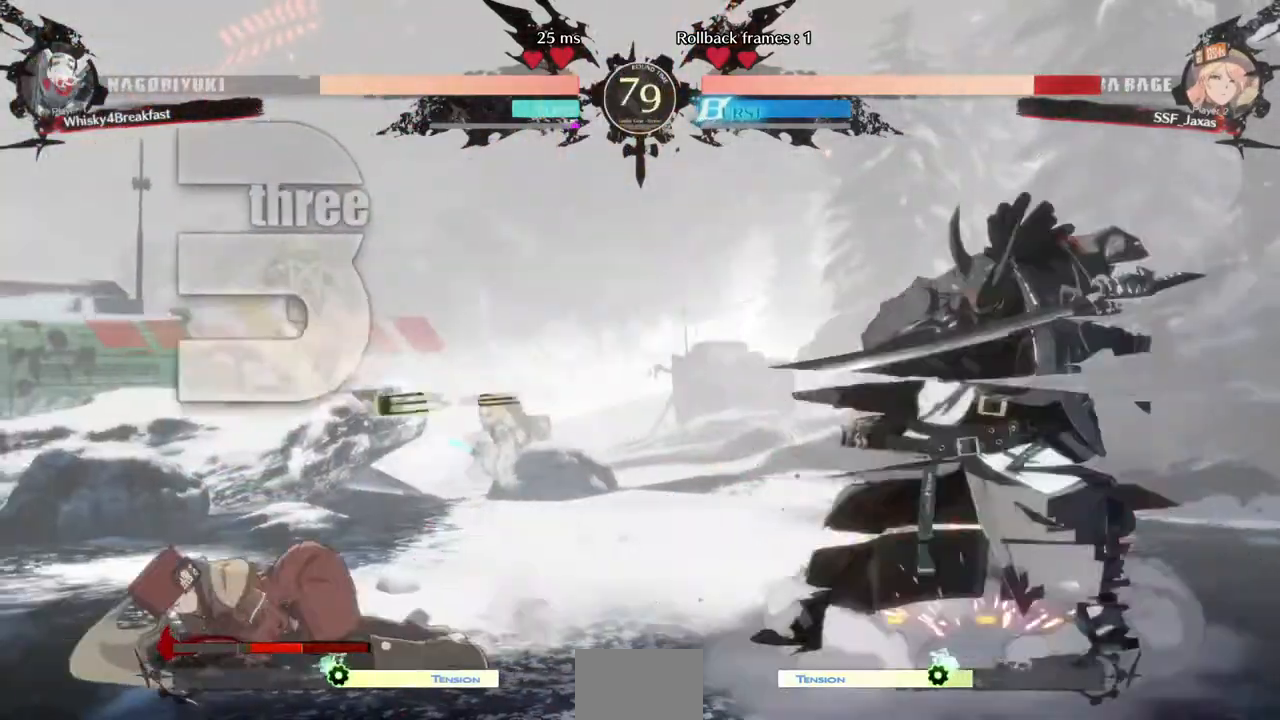
Gameplay with a controller (arcade stick); each line is a JSON object with the inputs held at the frame after it. "events" lists button and stick changes between this image and that frame as [ms after this image, input, new state], when the widget could be followed in between. Not read: L3 R3 SELECT START.
{"buttons": ["DPAD_DOWN", "DPAD_LEFT"], "events": [[40, "DPAD_DOWN", "up"], [40, "DPAD_LEFT", "up"], [80, "DPAD_RIGHT", "down"], [360, "DPAD_DOWN", "down"], [360, "DPAD_RIGHT", "up"], [400, "DPAD_LEFT", "down"]]}
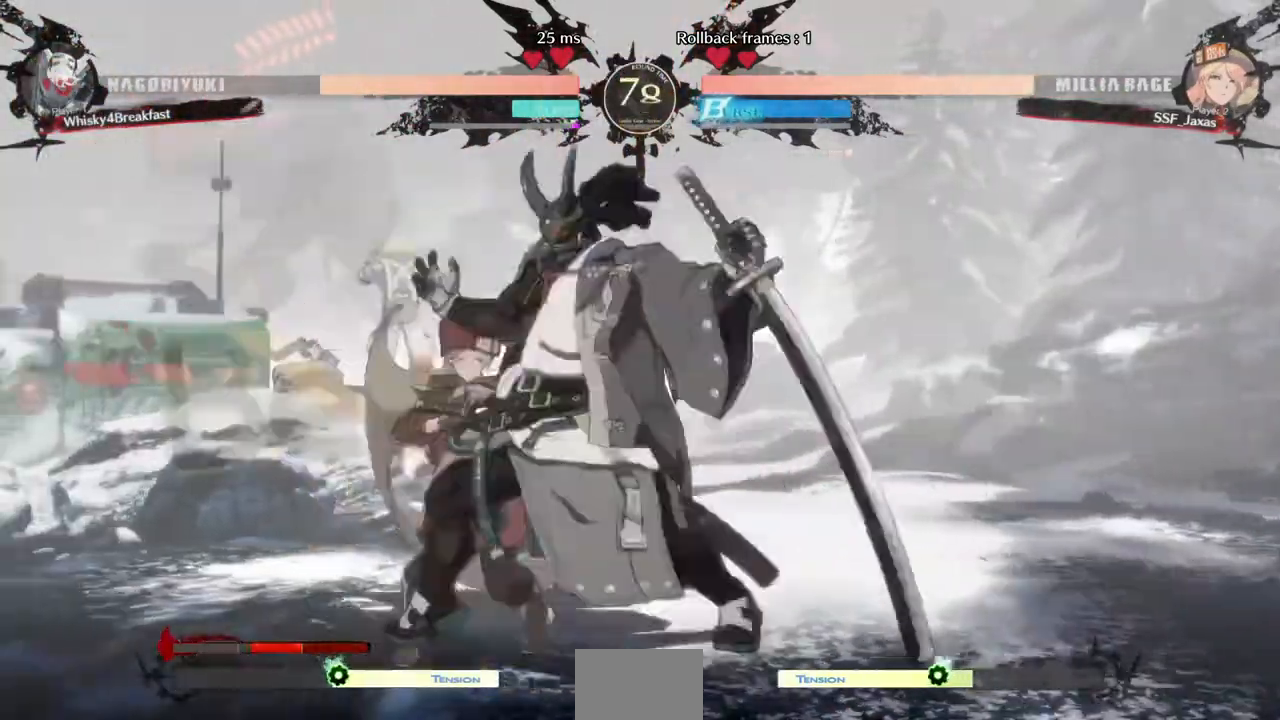
{"buttons": ["DPAD_DOWN", "DPAD_LEFT"], "events": []}
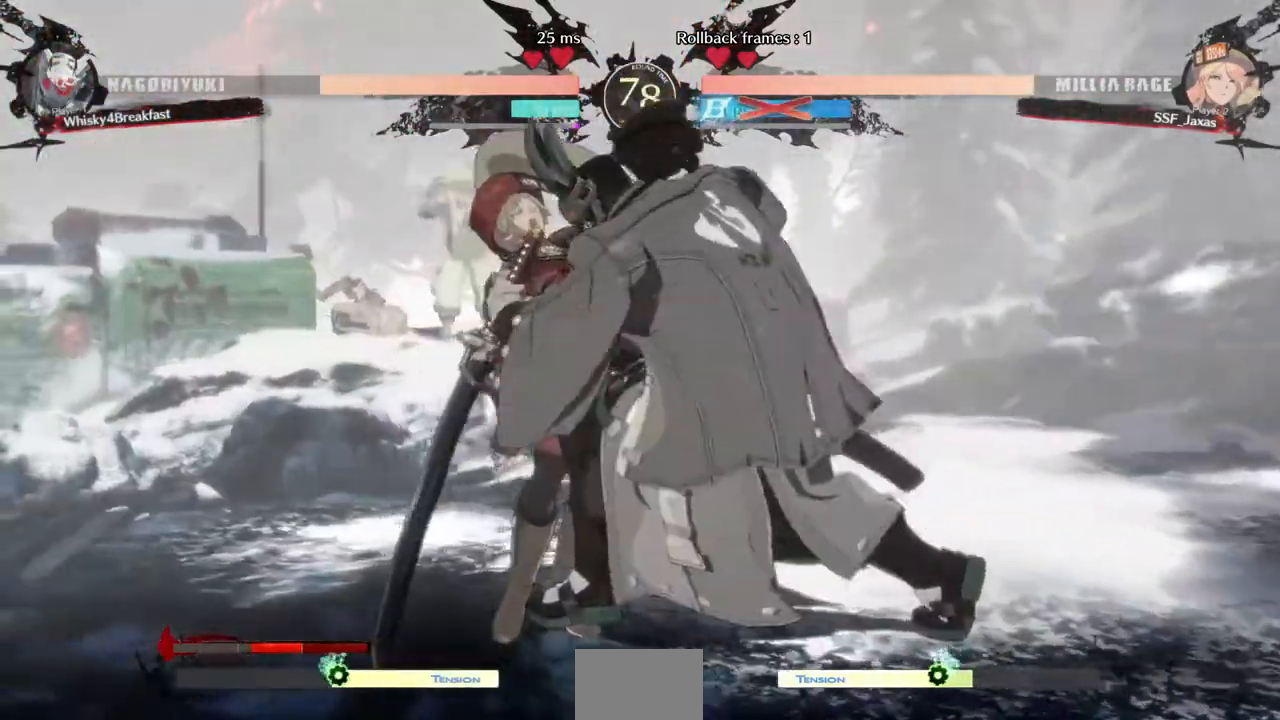
{"buttons": ["SQUARE", "DPAD_DOWN", "DPAD_LEFT"], "events": [[200, "DPAD_DOWN", "up"], [480, "DPAD_DOWN", "down"], [480, "SQUARE", "down"]]}
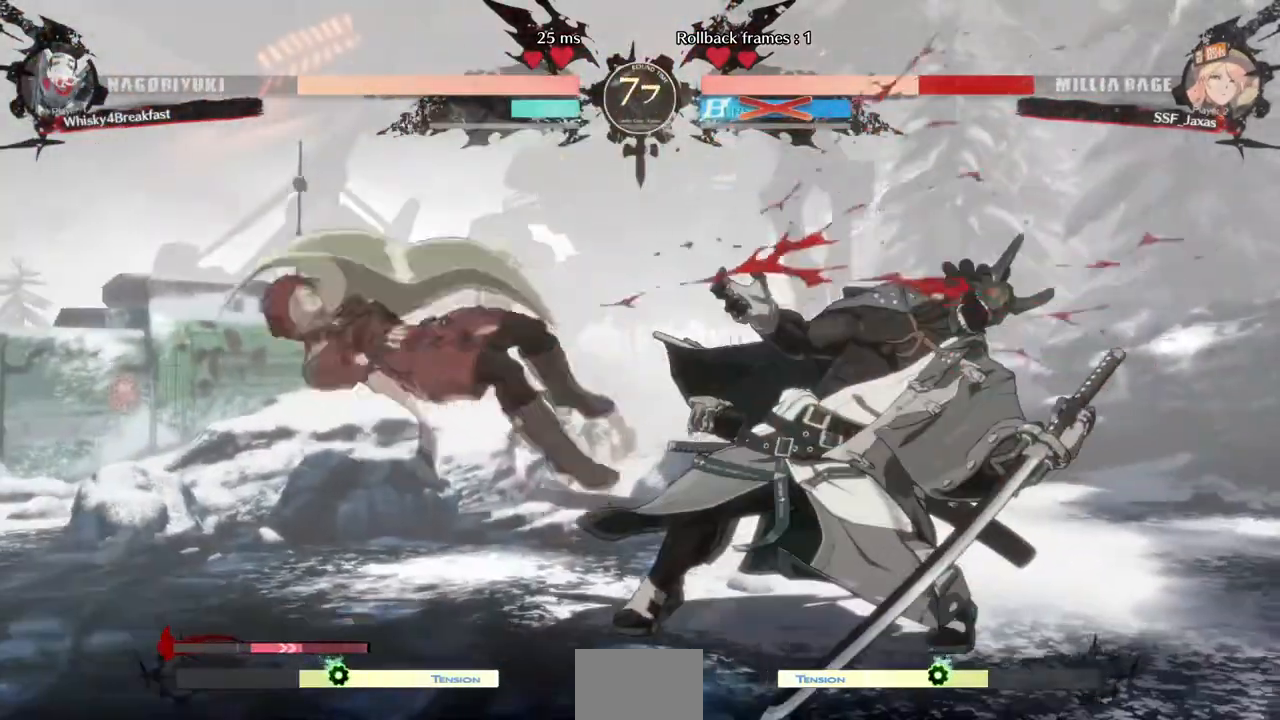
{"buttons": ["DPAD_DOWN", "DPAD_LEFT"], "events": [[160, "DPAD_DOWN", "up"], [160, "SQUARE", "up"], [280, "DPAD_DOWN", "down"]]}
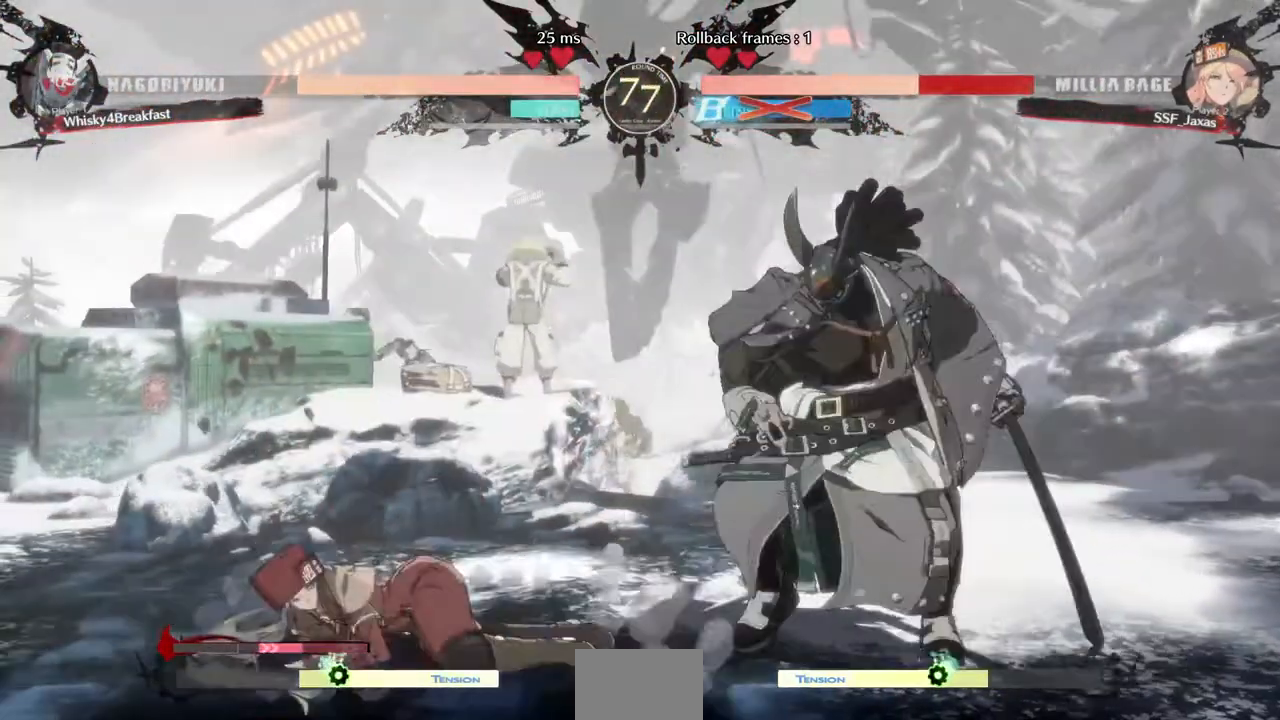
{"buttons": ["DPAD_DOWN", "DPAD_LEFT"], "events": []}
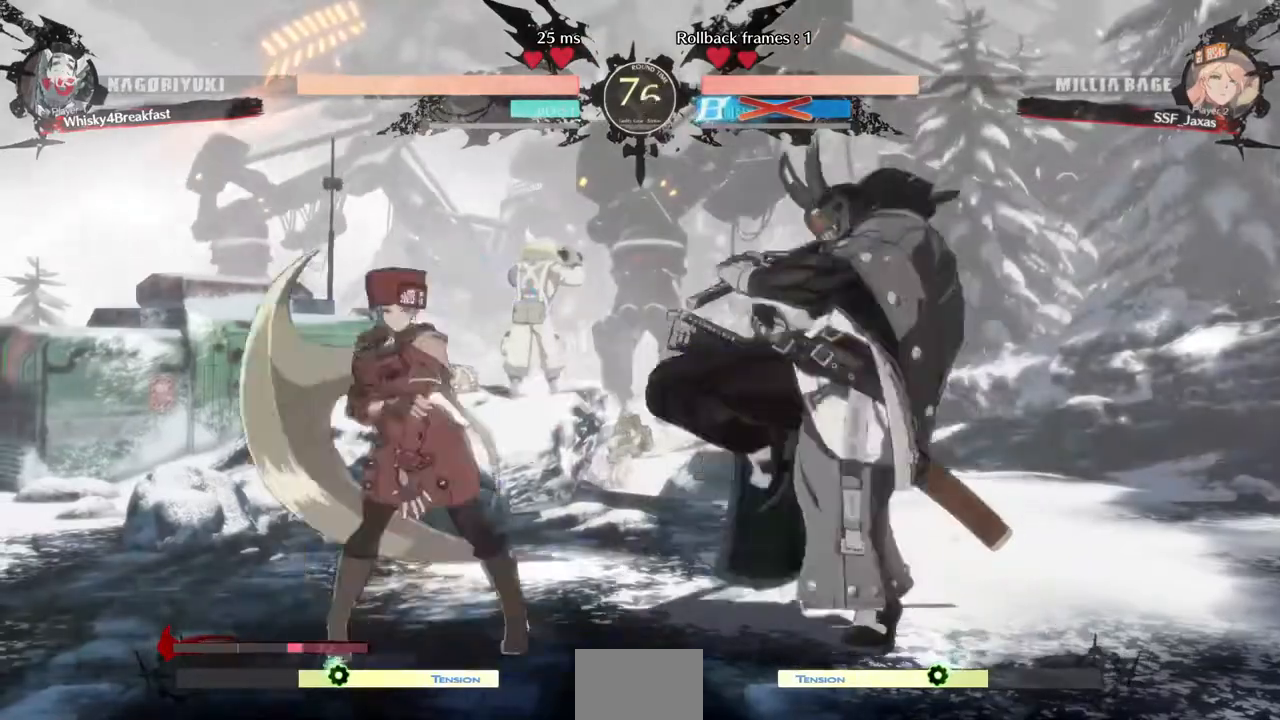
{"buttons": ["DPAD_DOWN", "DPAD_LEFT"], "events": []}
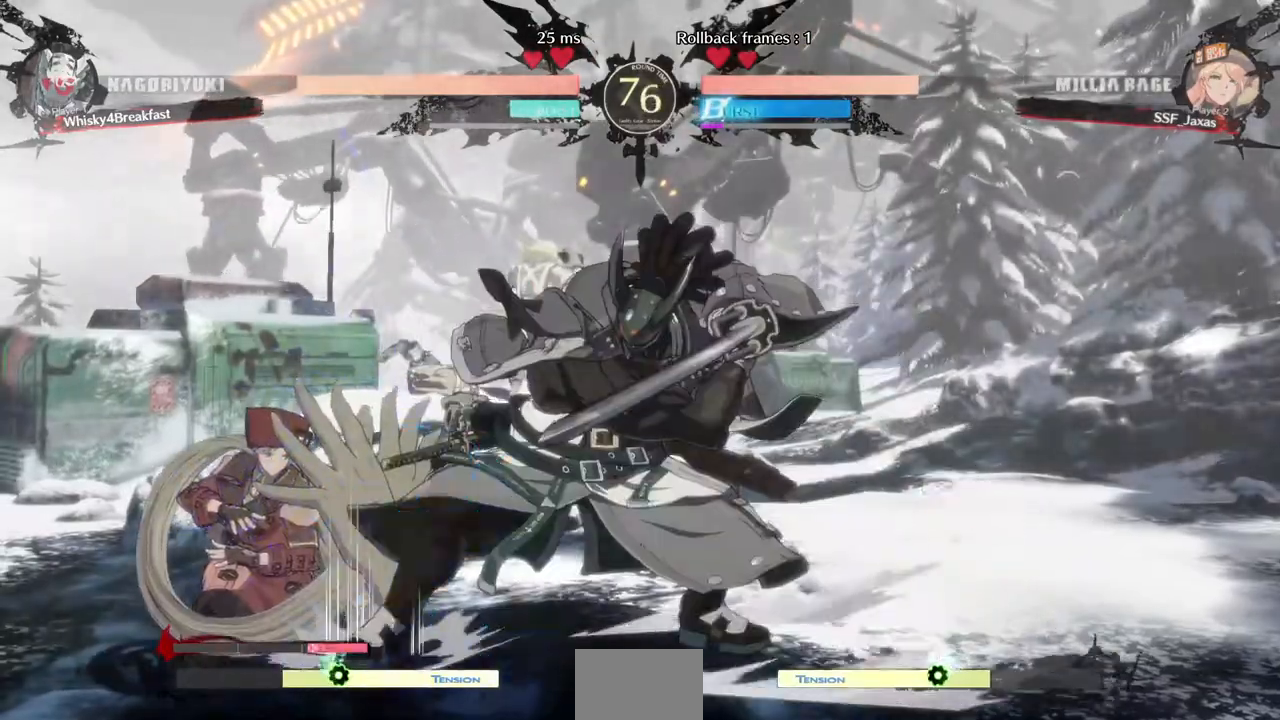
{"buttons": ["DPAD_DOWN", "DPAD_LEFT"], "events": []}
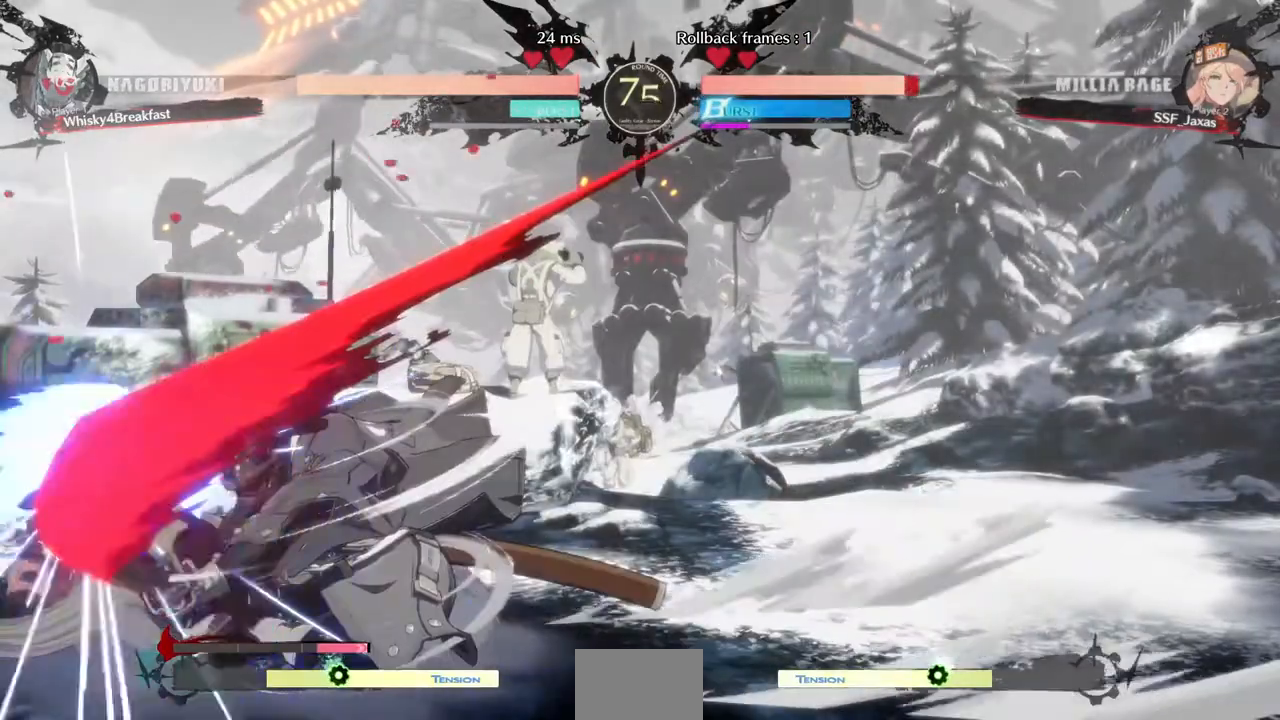
{"buttons": ["DPAD_DOWN", "DPAD_LEFT"], "events": []}
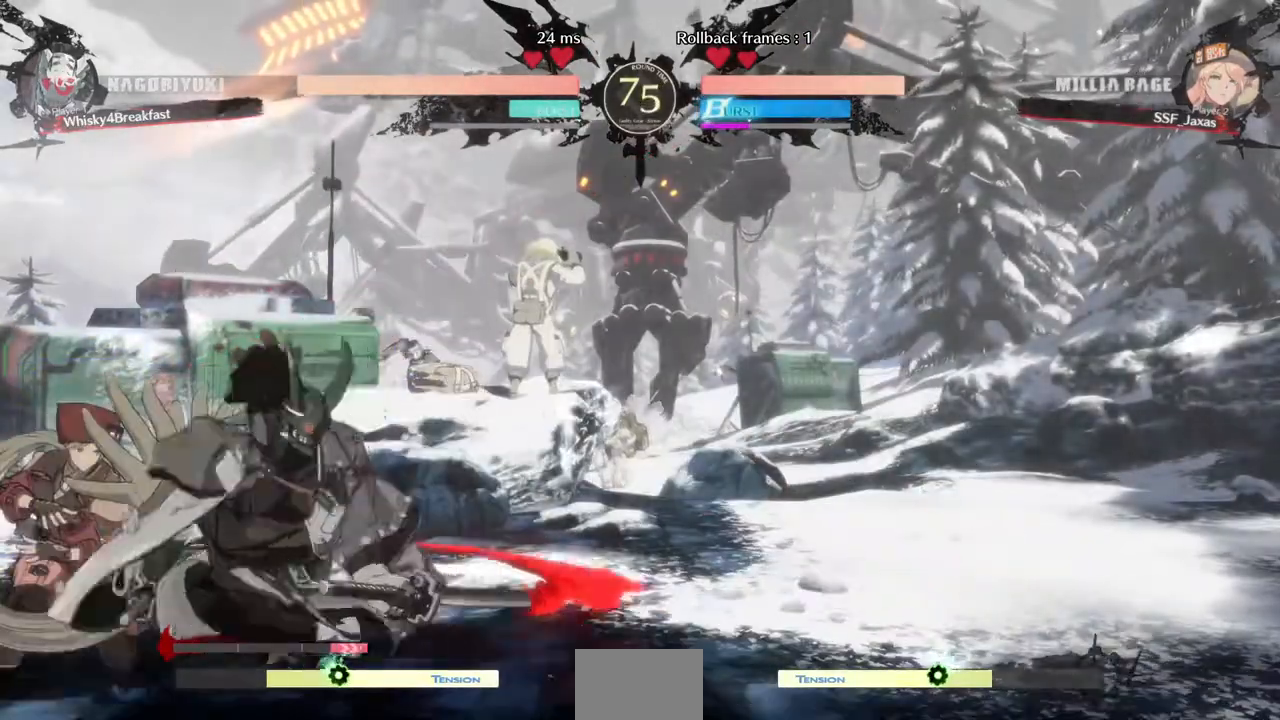
{"buttons": [], "events": [[40, "DPAD_DOWN", "up"], [40, "DPAD_UP", "down"], [120, "DPAD_UP", "up"], [160, "DPAD_LEFT", "up"], [160, "L1", "down"], [240, "L1", "up"]]}
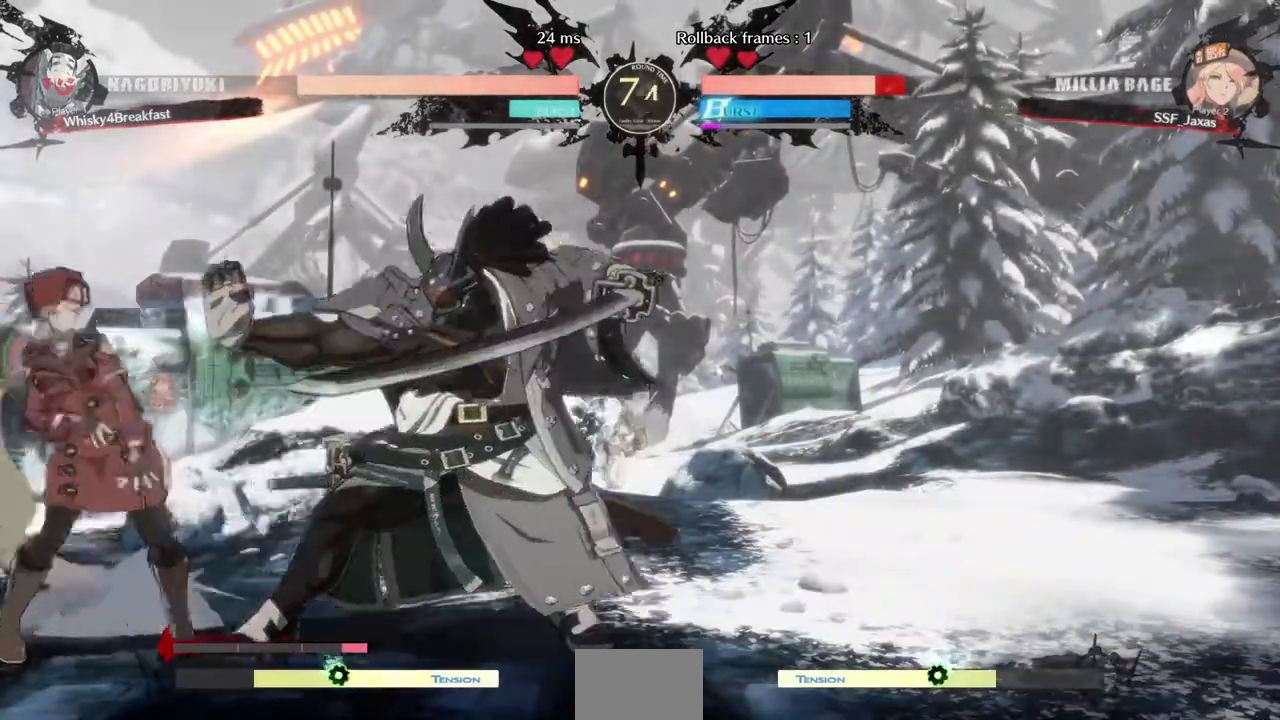
{"buttons": ["DPAD_DOWN", "DPAD_LEFT"], "events": [[40, "DPAD_DOWN", "down"], [40, "DPAD_LEFT", "down"]]}
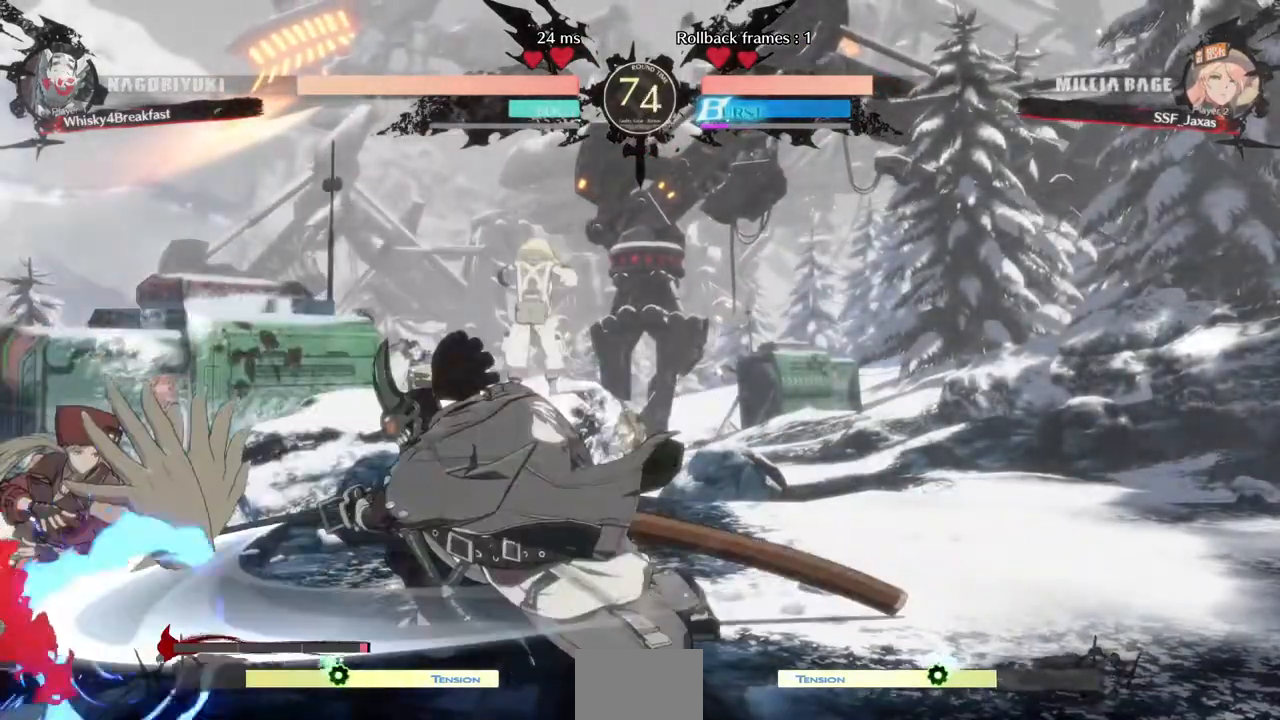
{"buttons": ["SQUARE", "TRIANGLE", "DPAD_DOWN", "DPAD_LEFT"], "events": [[120, "SQUARE", "down"], [120, "TRIANGLE", "down"]]}
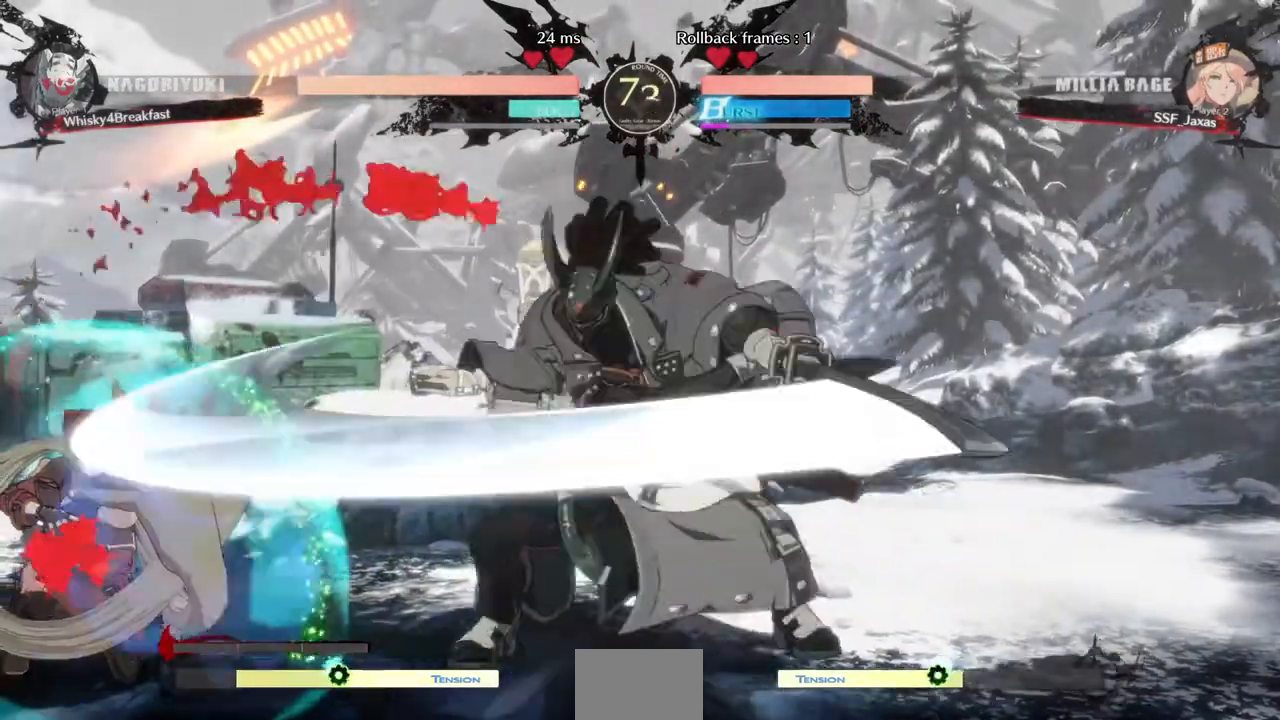
{"buttons": ["SQUARE", "TRIANGLE", "DPAD_DOWN", "DPAD_LEFT"], "events": []}
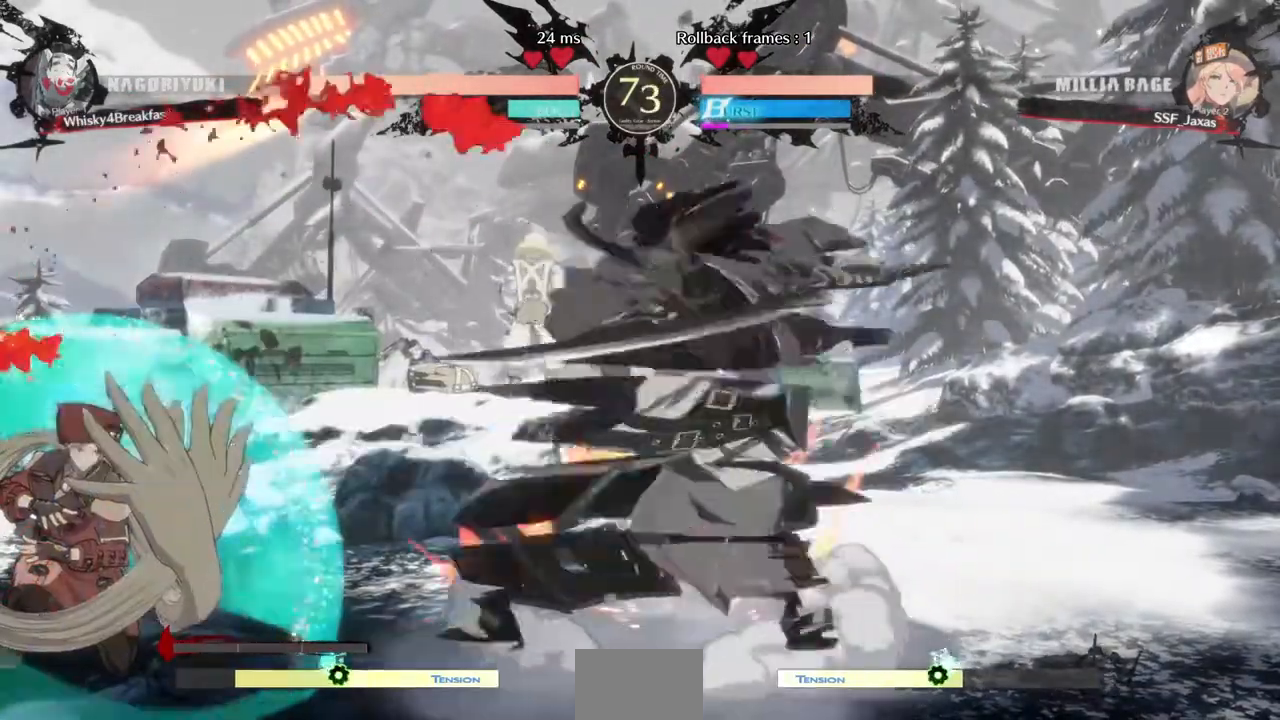
{"buttons": ["DPAD_LEFT"], "events": [[40, "SQUARE", "up"], [80, "TRIANGLE", "up"], [360, "DPAD_DOWN", "up"], [360, "DPAD_UP", "down"], [480, "DPAD_UP", "up"]]}
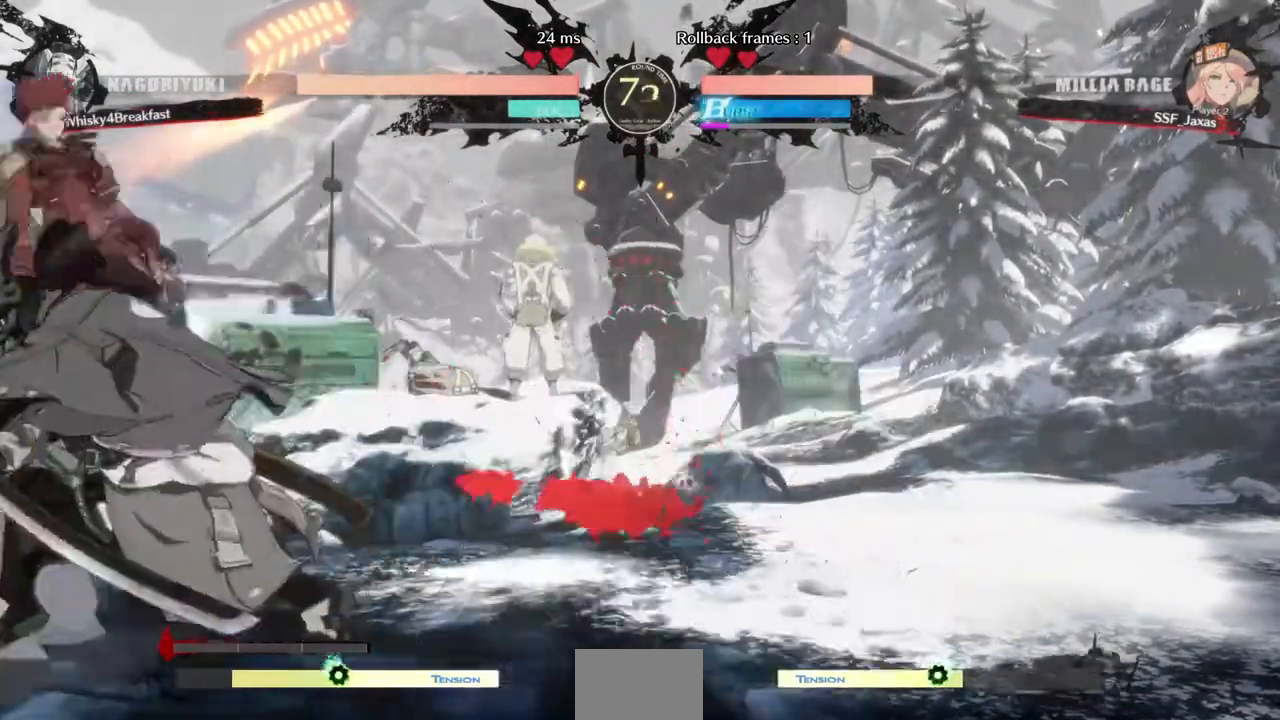
{"buttons": []}
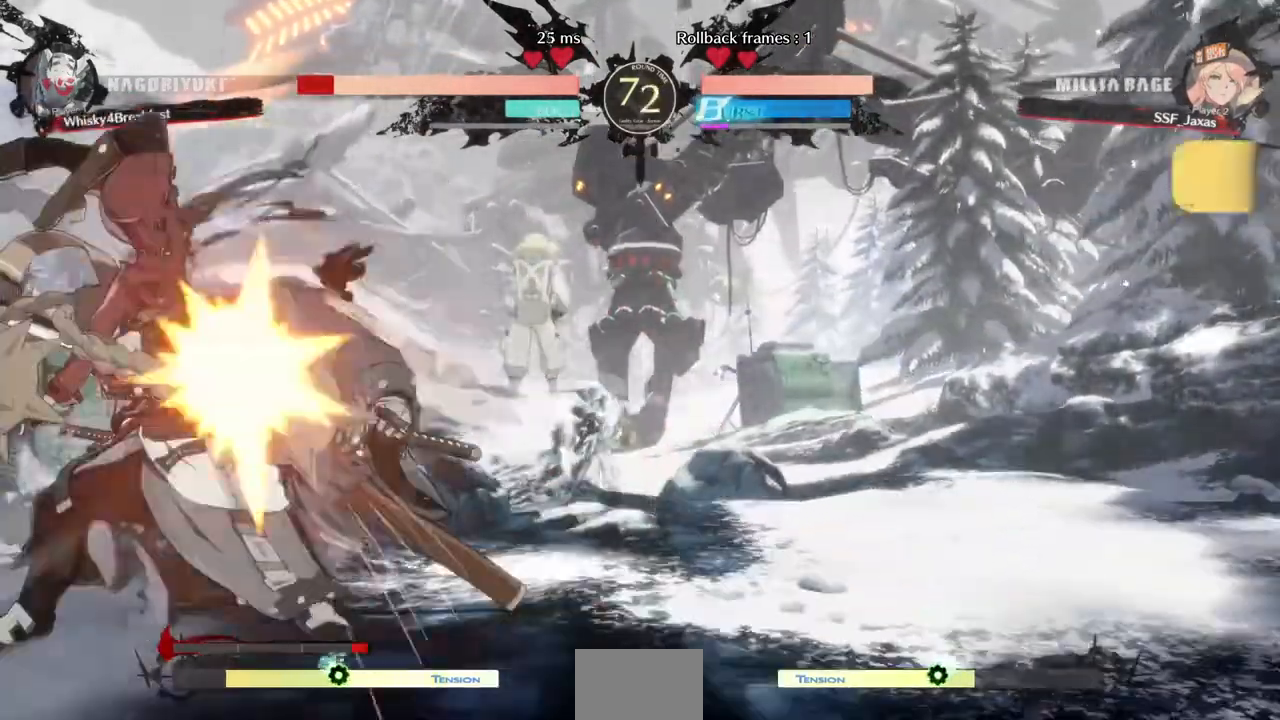
{"buttons": ["DPAD_DOWN"], "events": [[120, "DPAD_DOWN", "down"], [320, "SQUARE", "down"], [440, "SQUARE", "up"]]}
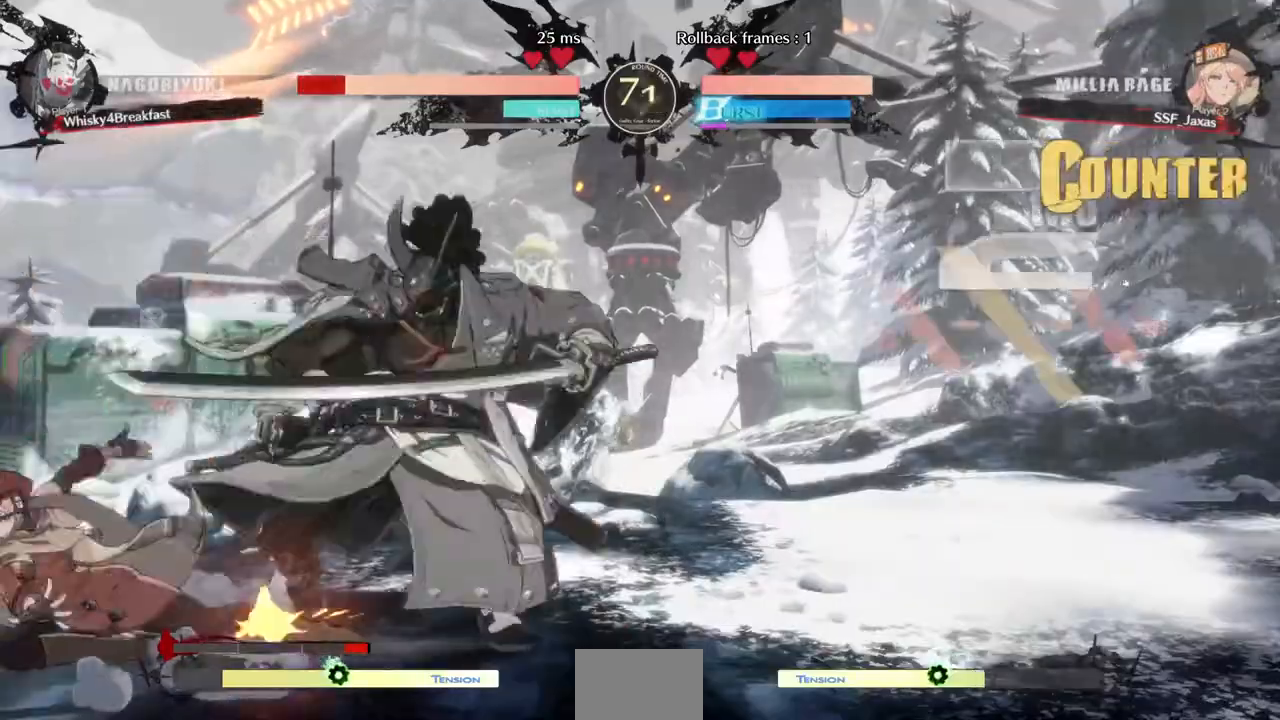
{"buttons": ["TRIANGLE"], "events": [[40, "R2", "down"], [160, "DPAD_DOWN", "up"], [200, "R2", "up"], [280, "DPAD_RIGHT", "down"], [360, "DPAD_RIGHT", "up"], [440, "DPAD_RIGHT", "down"], [520, "DPAD_RIGHT", "up"], [520, "TRIANGLE", "down"]]}
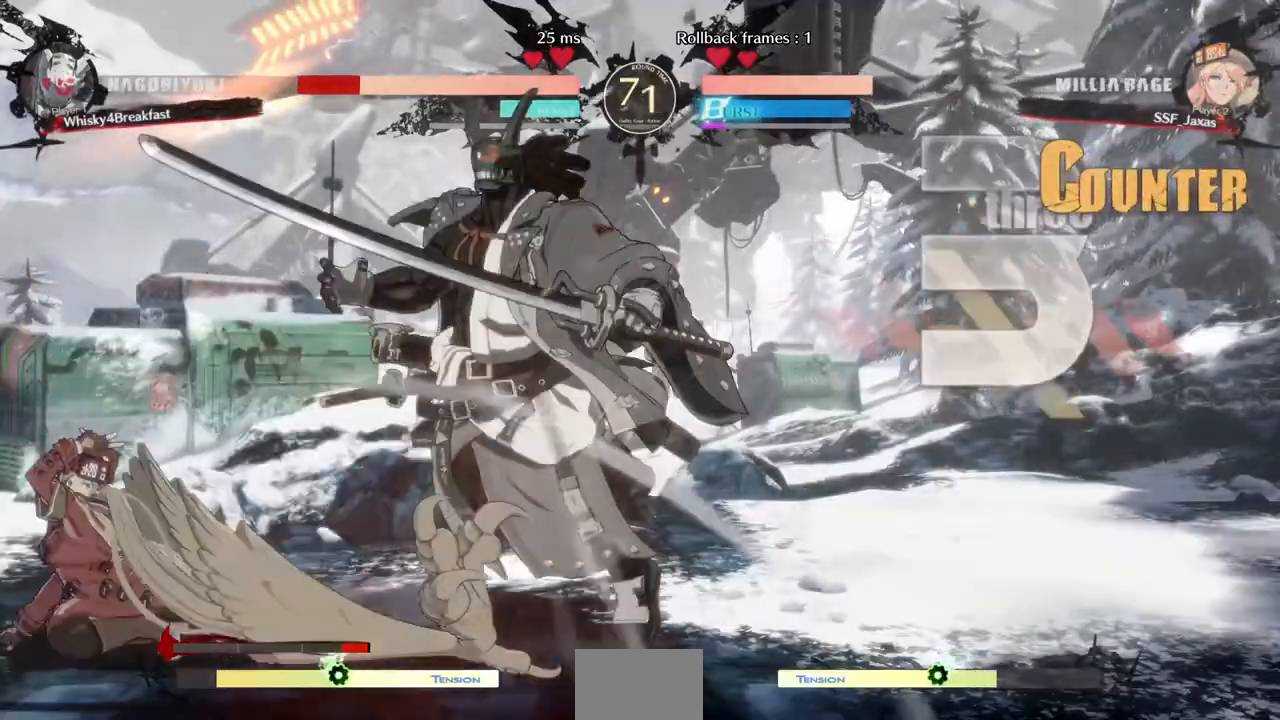
{"buttons": [], "events": [[80, "TRIANGLE", "up"]]}
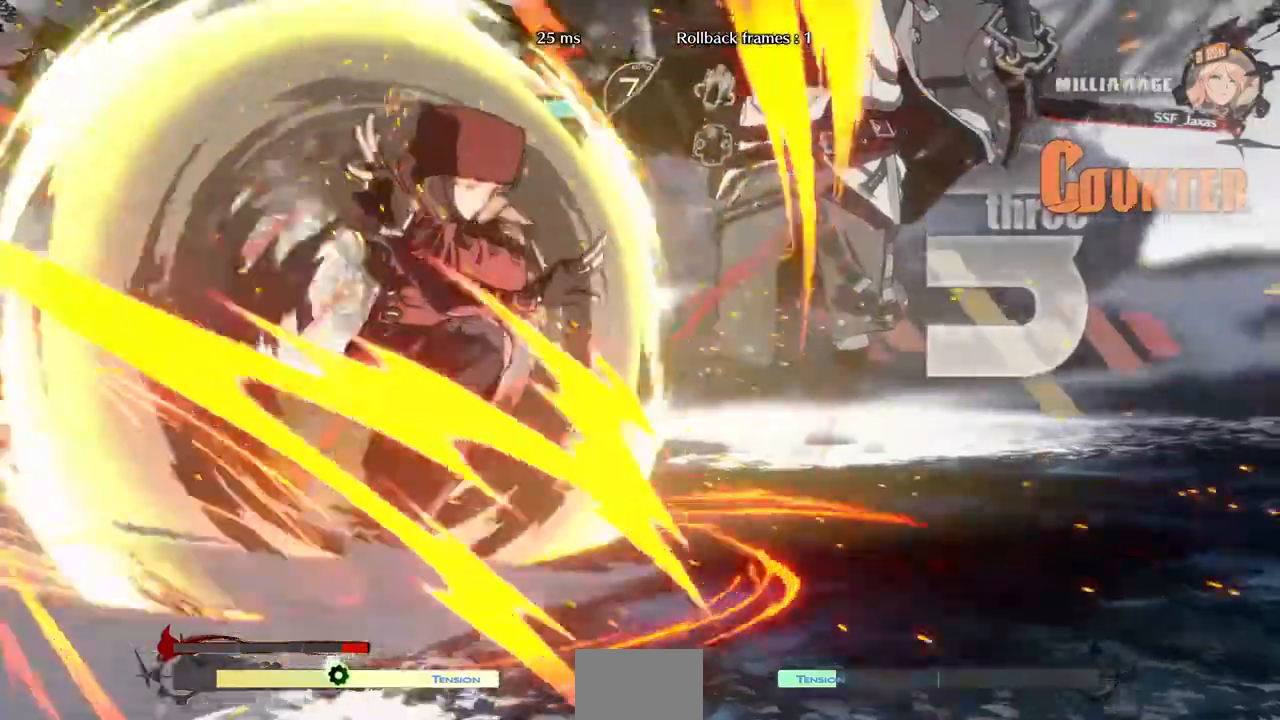
{"buttons": []}